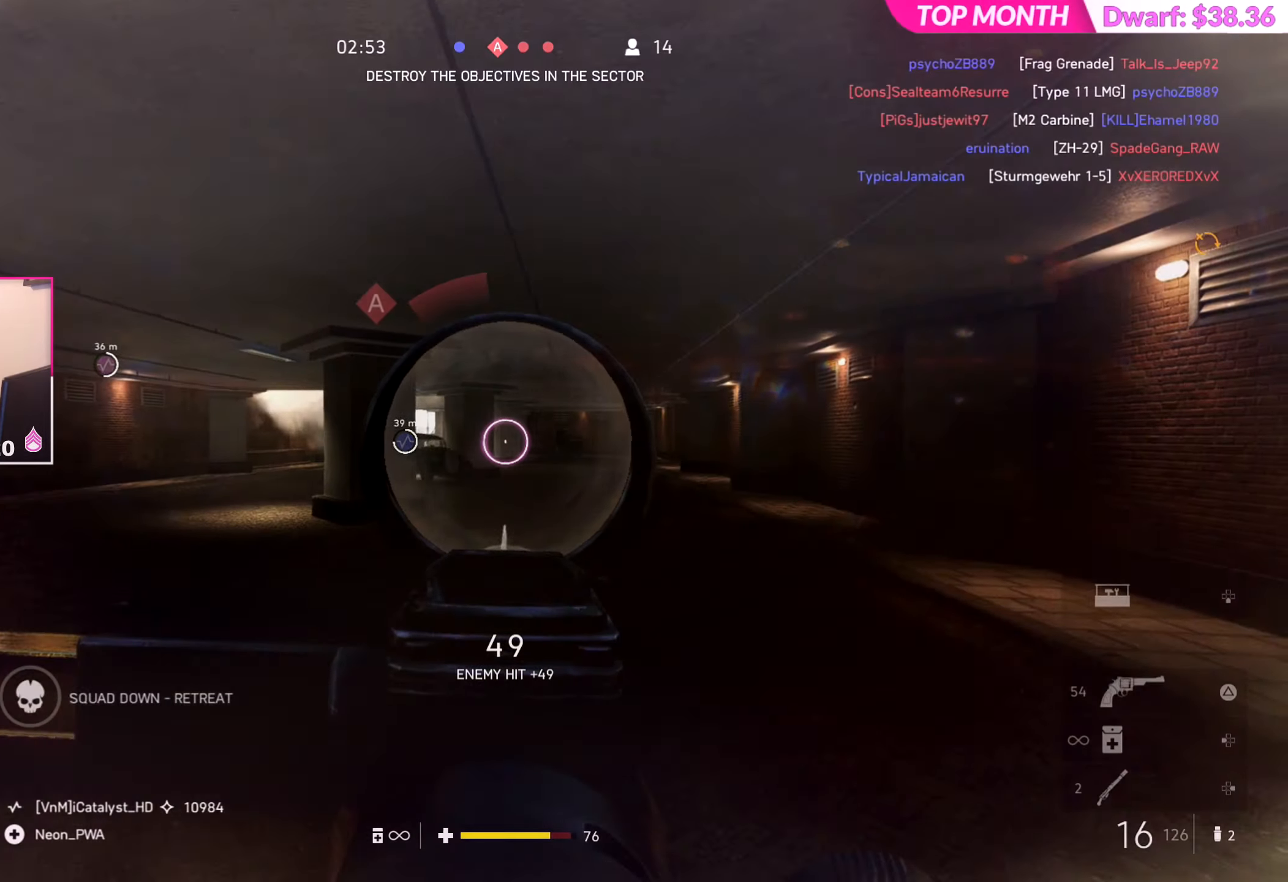
Gameplay with a controller (PlayStation layout); each line is a JSON object with the inputs held at the frame after it. "events" lists button and stick changes between this image and that frame as [ms after this image, input, new state], when the widget could be followed in between. Not read: L2.
{"buttons": [], "left_stick": "up-right", "right_stick": "left", "events": []}
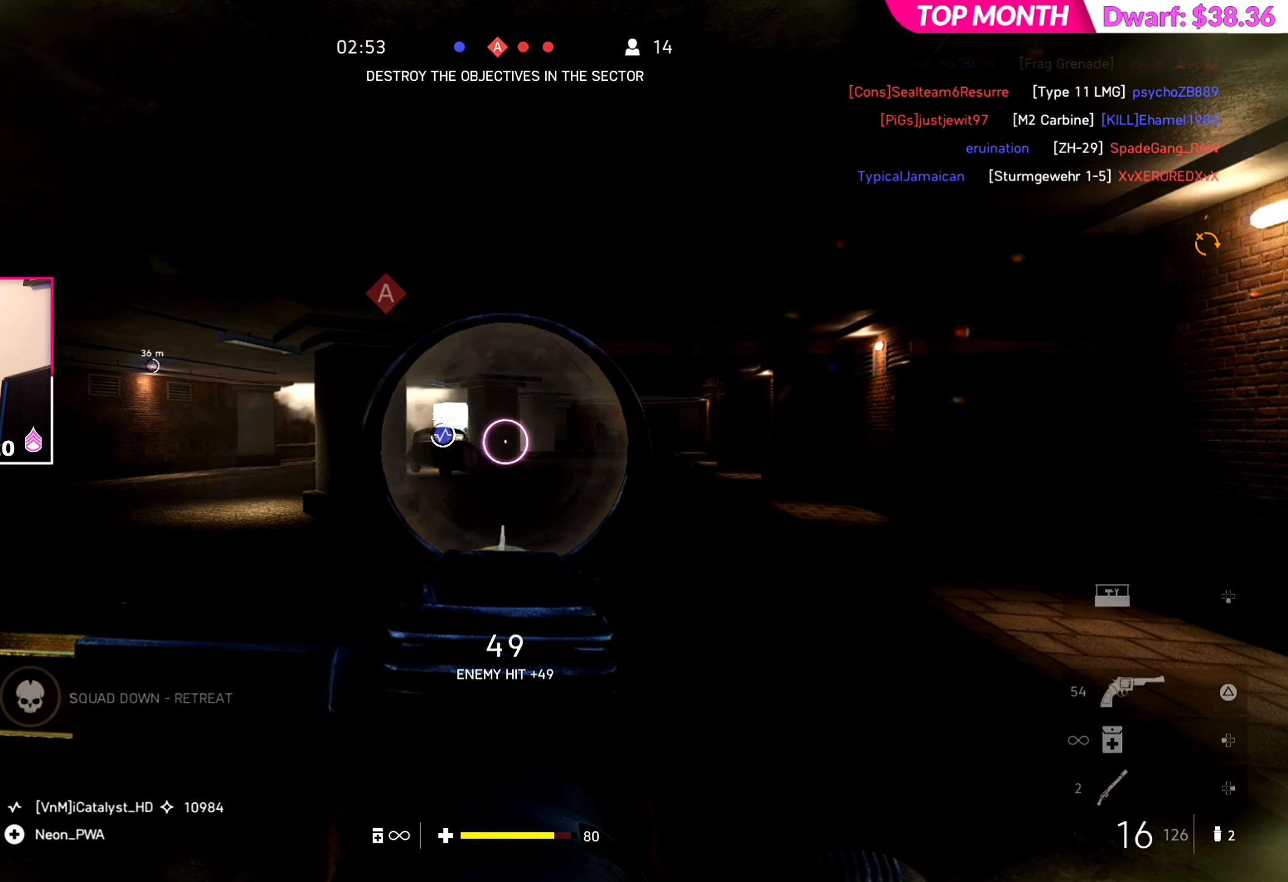
{"buttons": [], "left_stick": "up-left", "right_stick": "left", "events": [[400, "left_stick", "up-left"]]}
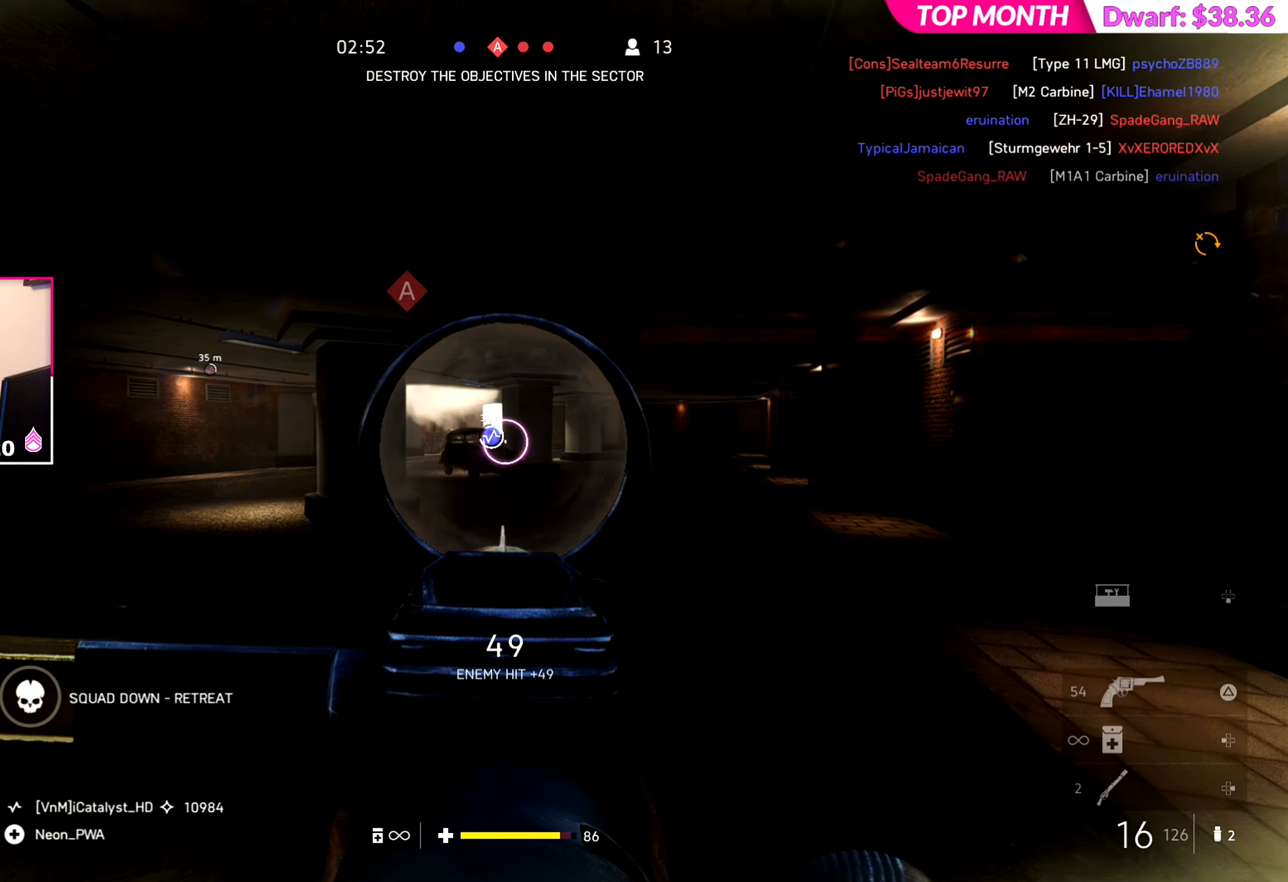
{"buttons": ["R2"], "left_stick": "up-right", "right_stick": "center", "events": [[184, "R2", "down"], [334, "left_stick", "up-right"], [467, "right_stick", "center"]]}
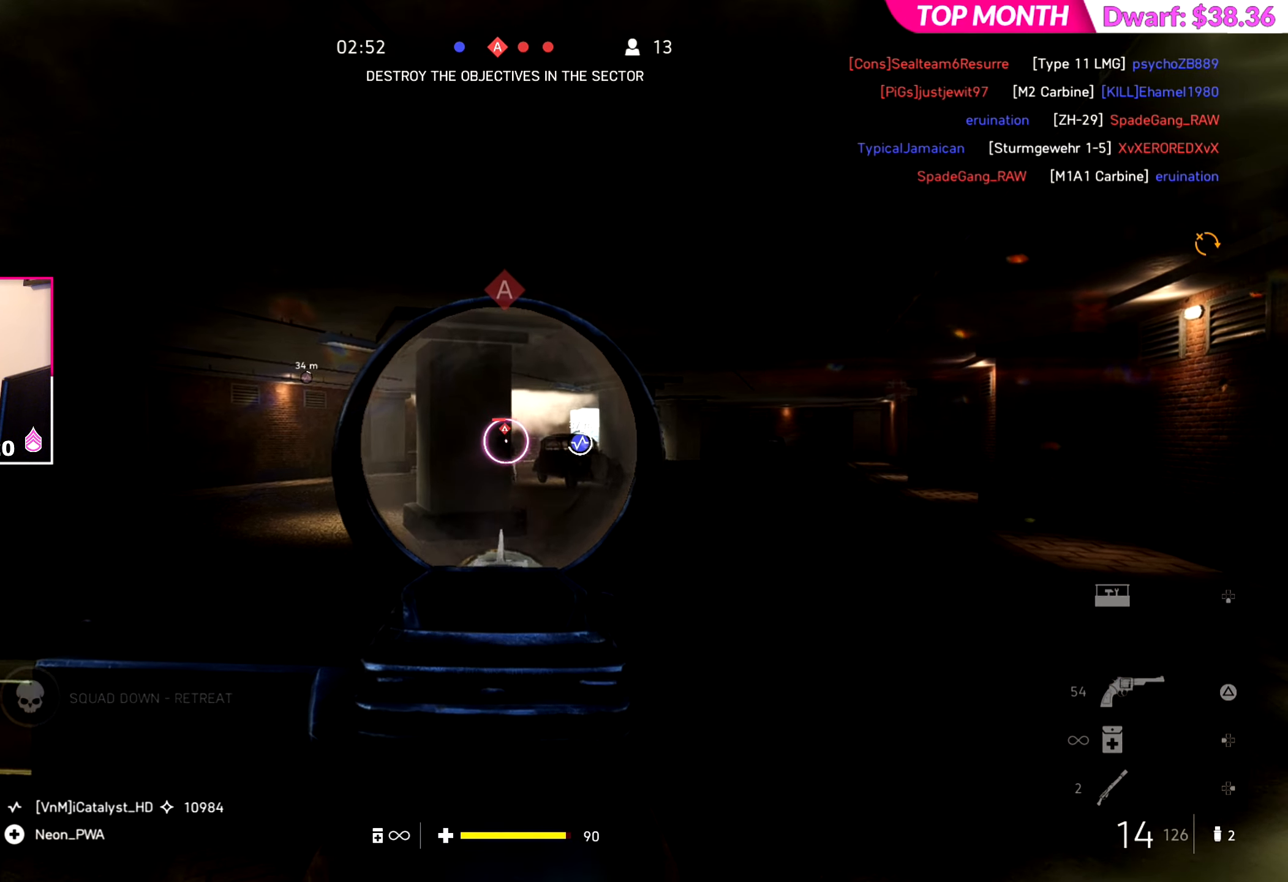
{"buttons": ["R2"], "left_stick": "up-right", "right_stick": "left", "events": [[66, "right_stick", "down"], [150, "right_stick", "center"], [217, "right_stick", "down-left"], [267, "right_stick", "left"]]}
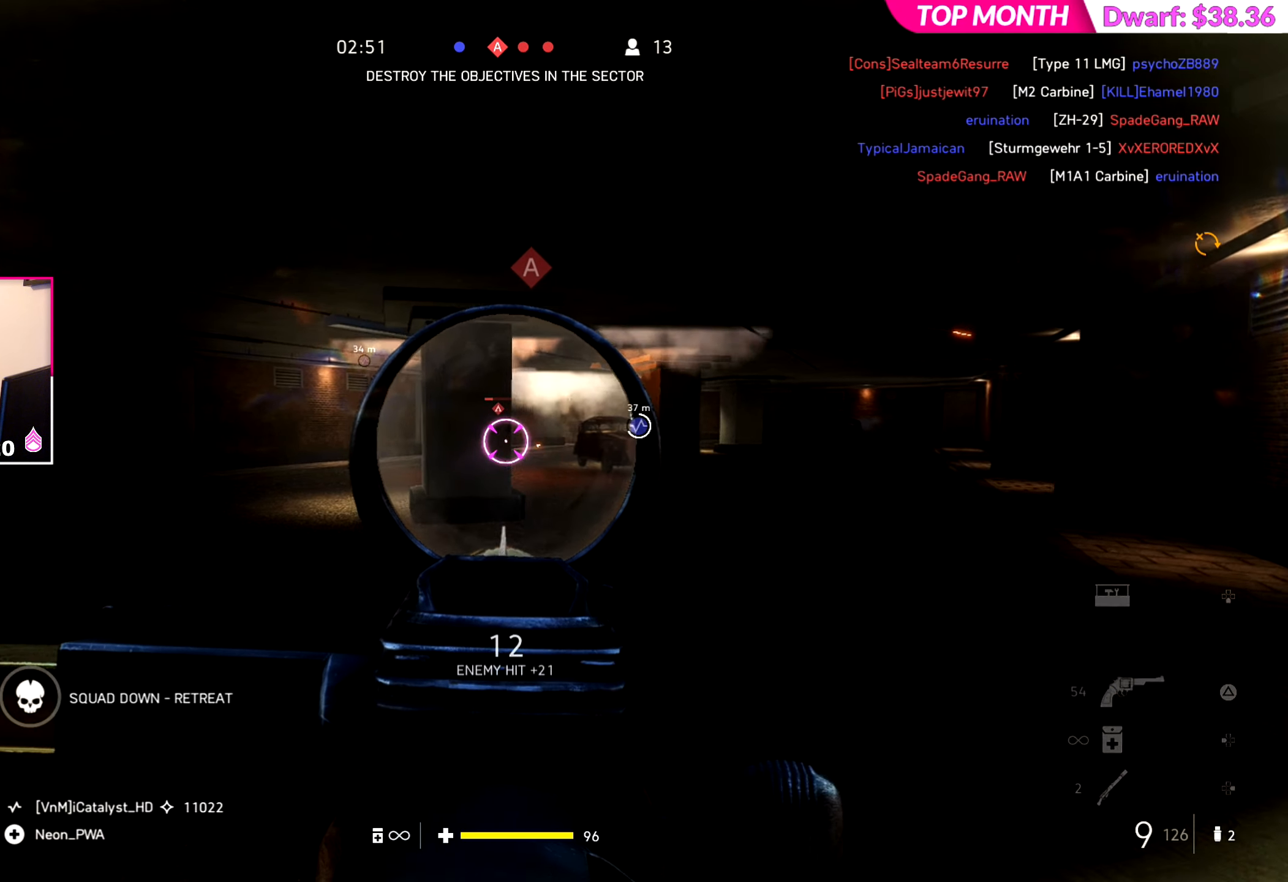
{"buttons": [], "left_stick": "up-right", "right_stick": "center", "events": [[217, "R2", "up"], [284, "L3", "down"], [284, "left_stick", "up-left"], [284, "right_stick", "down-left"], [401, "right_stick", "center"], [417, "L3", "up"], [484, "left_stick", "up-right"]]}
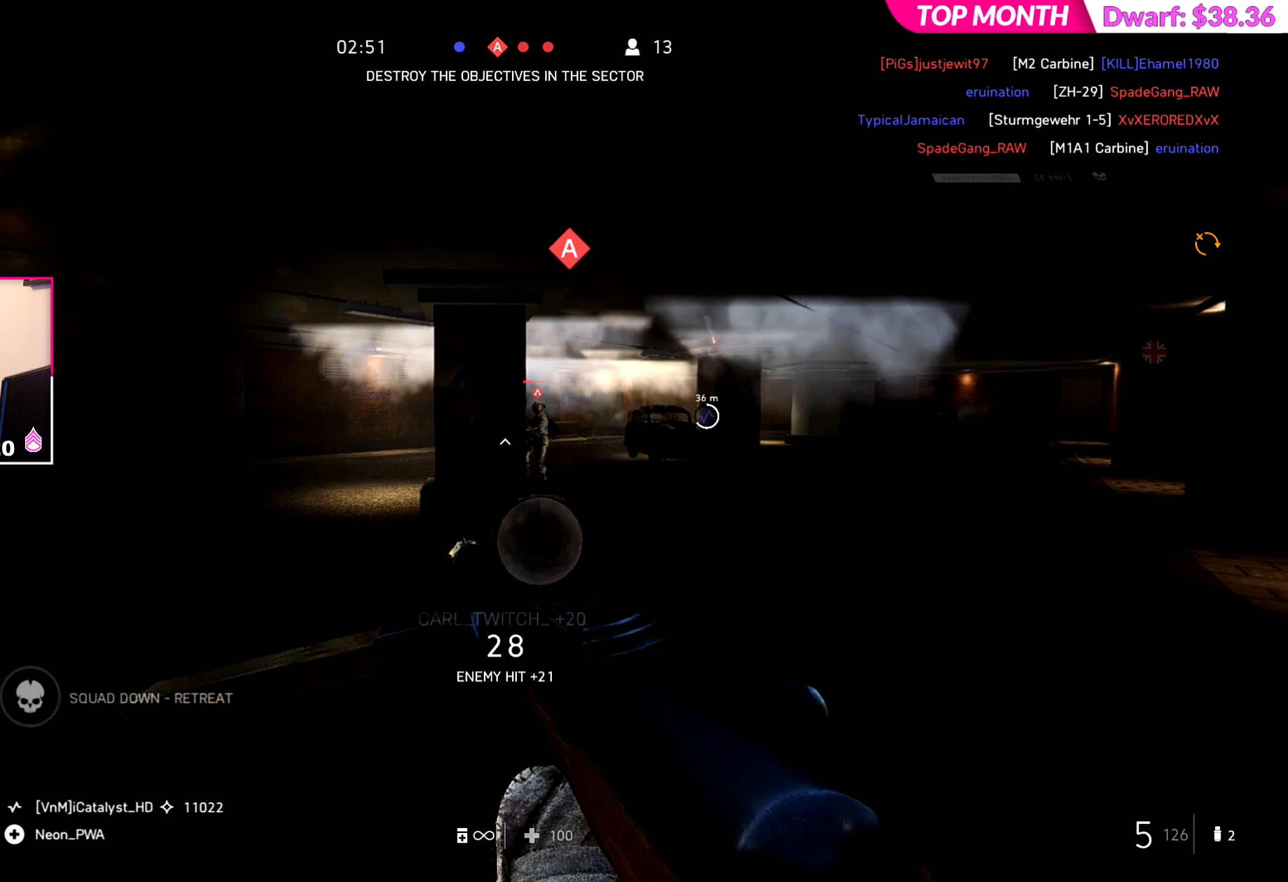
{"buttons": ["L3"], "left_stick": "up", "right_stick": "center", "events": [[16, "left_stick", "right"], [16, "right_stick", "right"], [66, "right_stick", "center"], [250, "R2", "down"], [383, "R2", "up"], [484, "left_stick", "up"], [500, "L3", "down"]]}
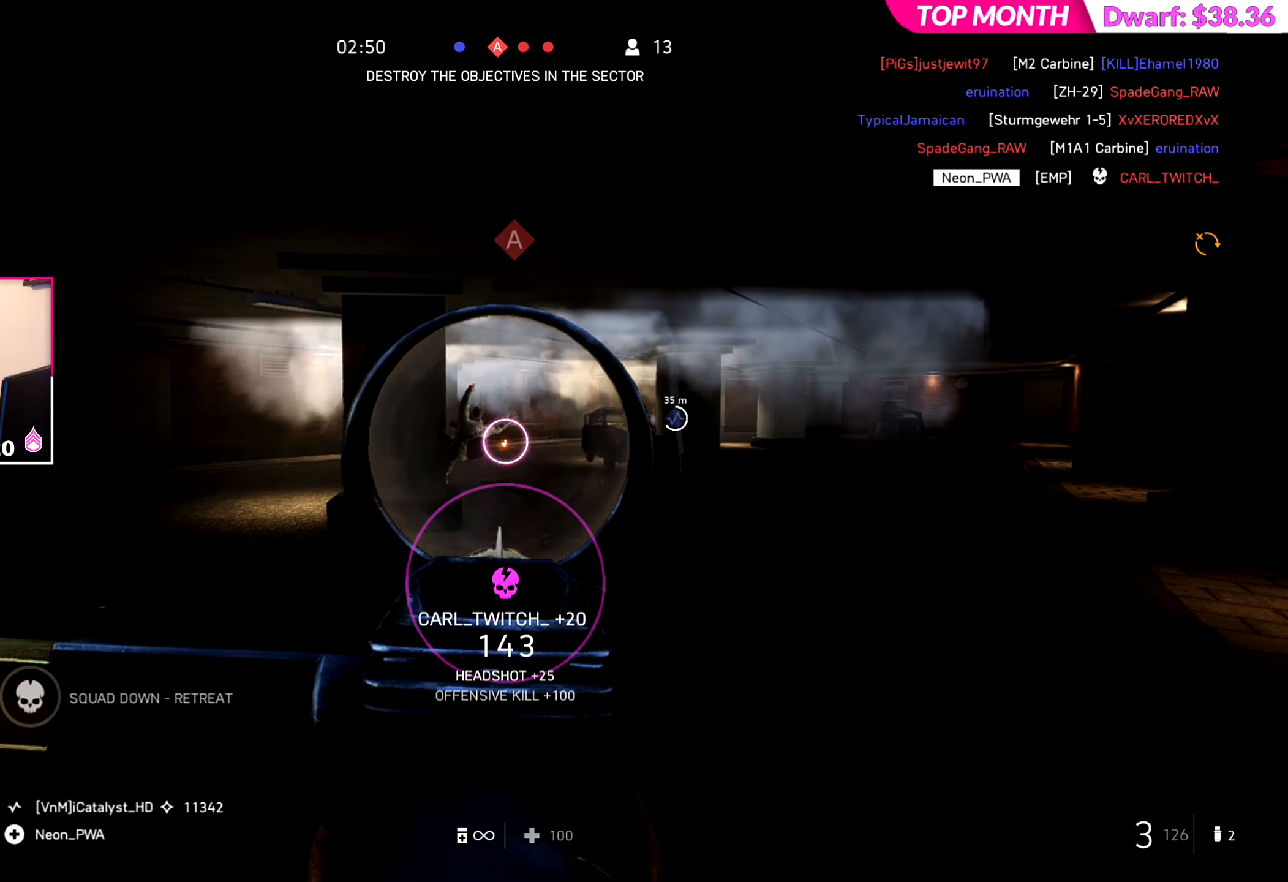
{"buttons": [], "left_stick": "up", "right_stick": "center", "events": [[84, "right_stick", "left"], [117, "L3", "up"], [134, "SQUARE", "down"], [217, "SQUARE", "up"], [301, "right_stick", "center"]]}
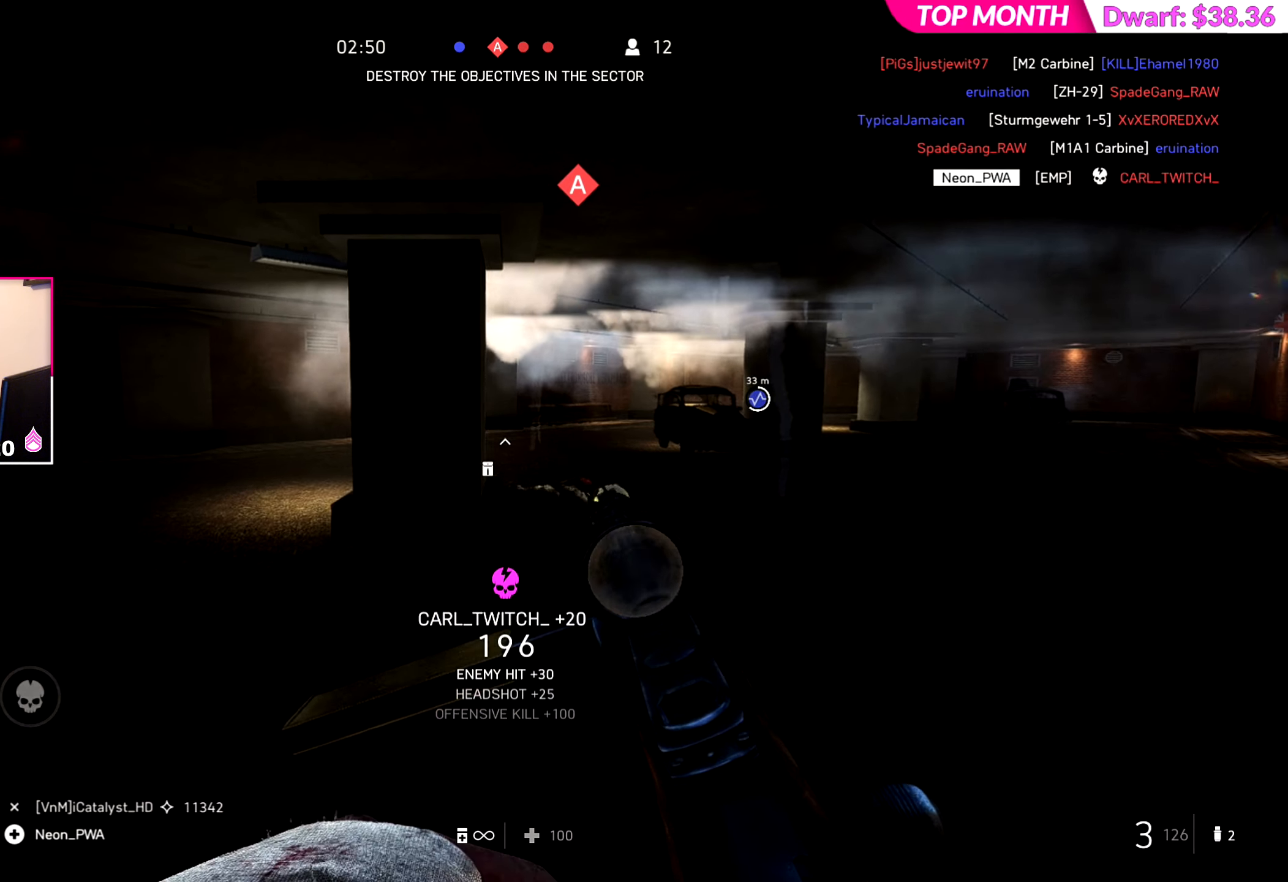
{"buttons": [], "left_stick": "up", "right_stick": "center", "events": [[83, "right_stick", "right"], [233, "right_stick", "center"], [350, "right_stick", "right"], [467, "right_stick", "center"]]}
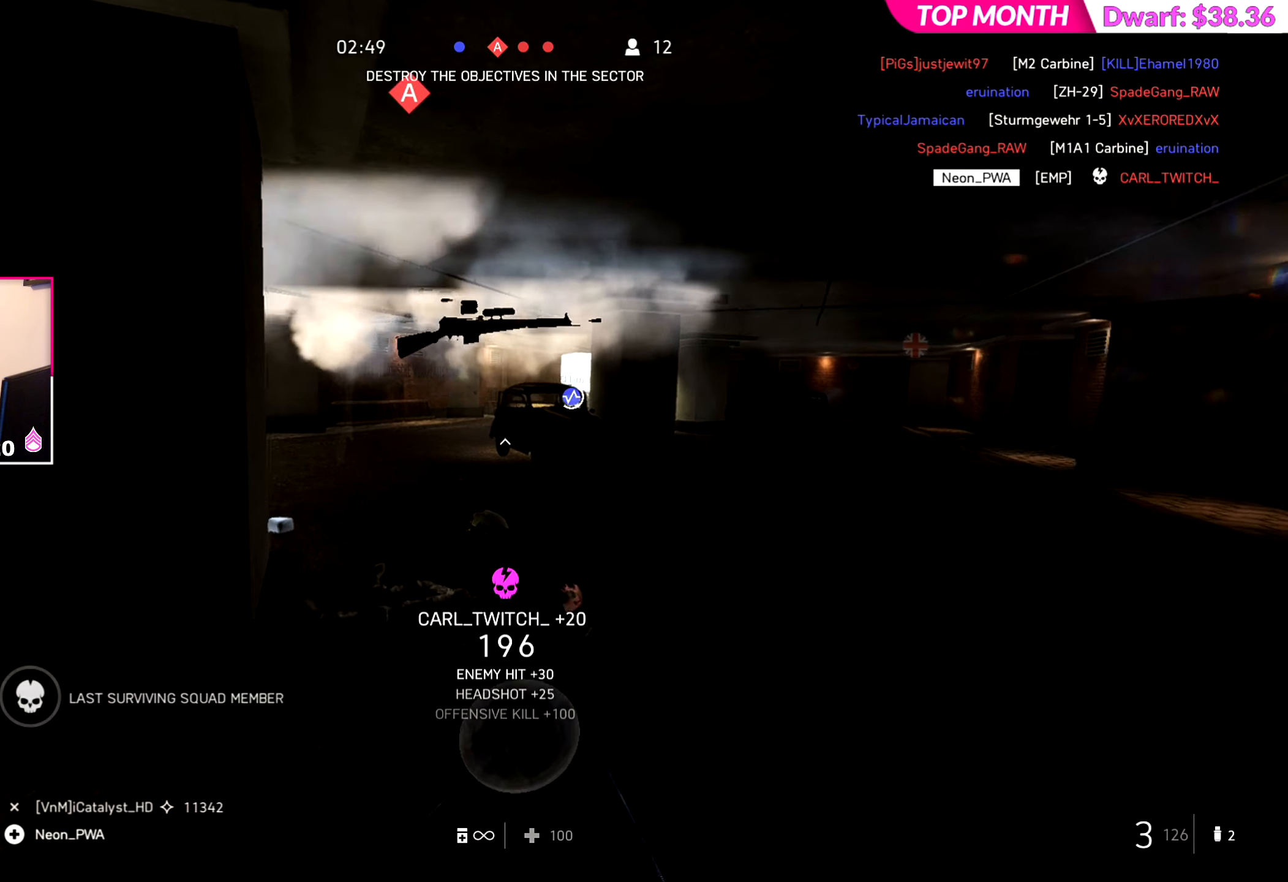
{"buttons": [], "left_stick": "up", "right_stick": "center", "events": []}
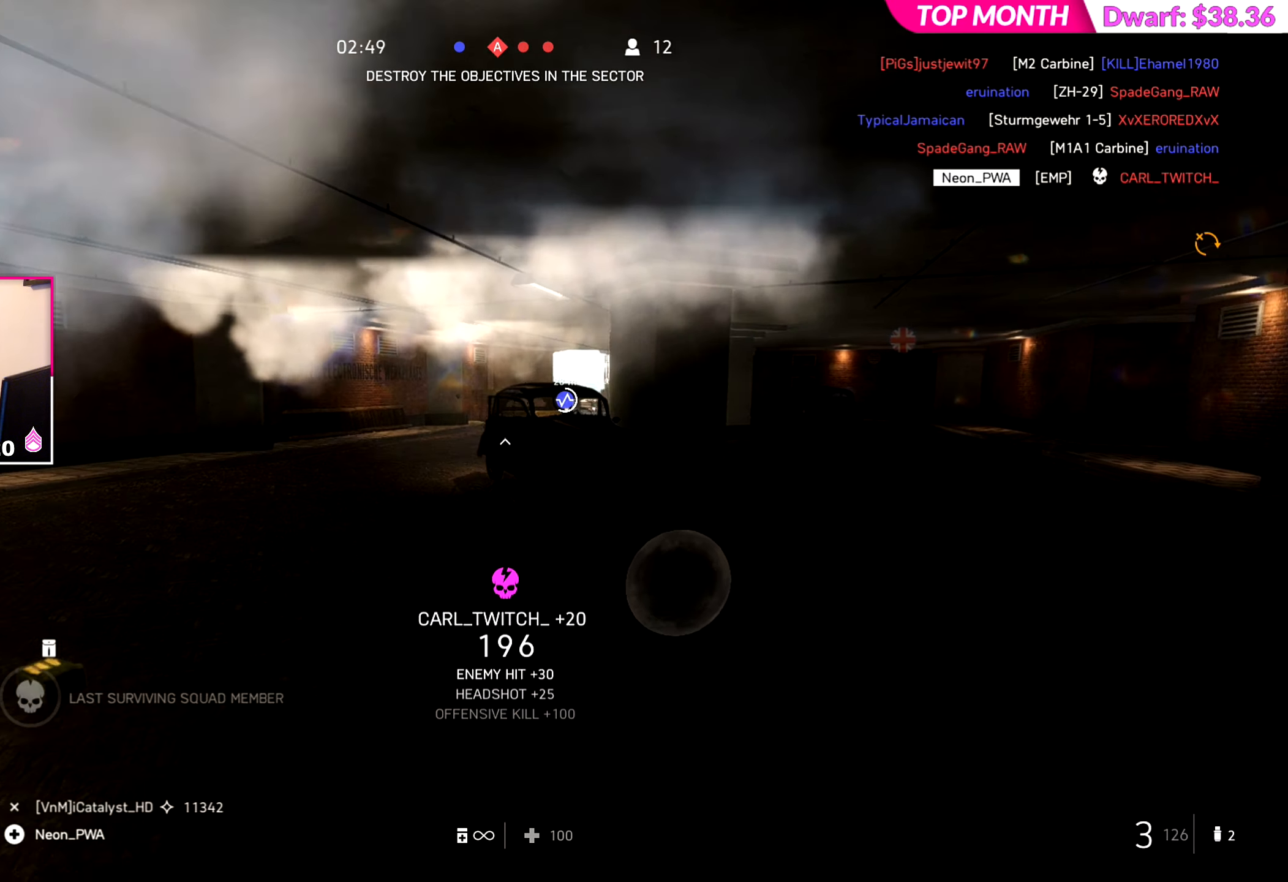
{"buttons": [], "left_stick": "up", "right_stick": "center", "events": [[267, "right_stick", "left"], [417, "right_stick", "center"]]}
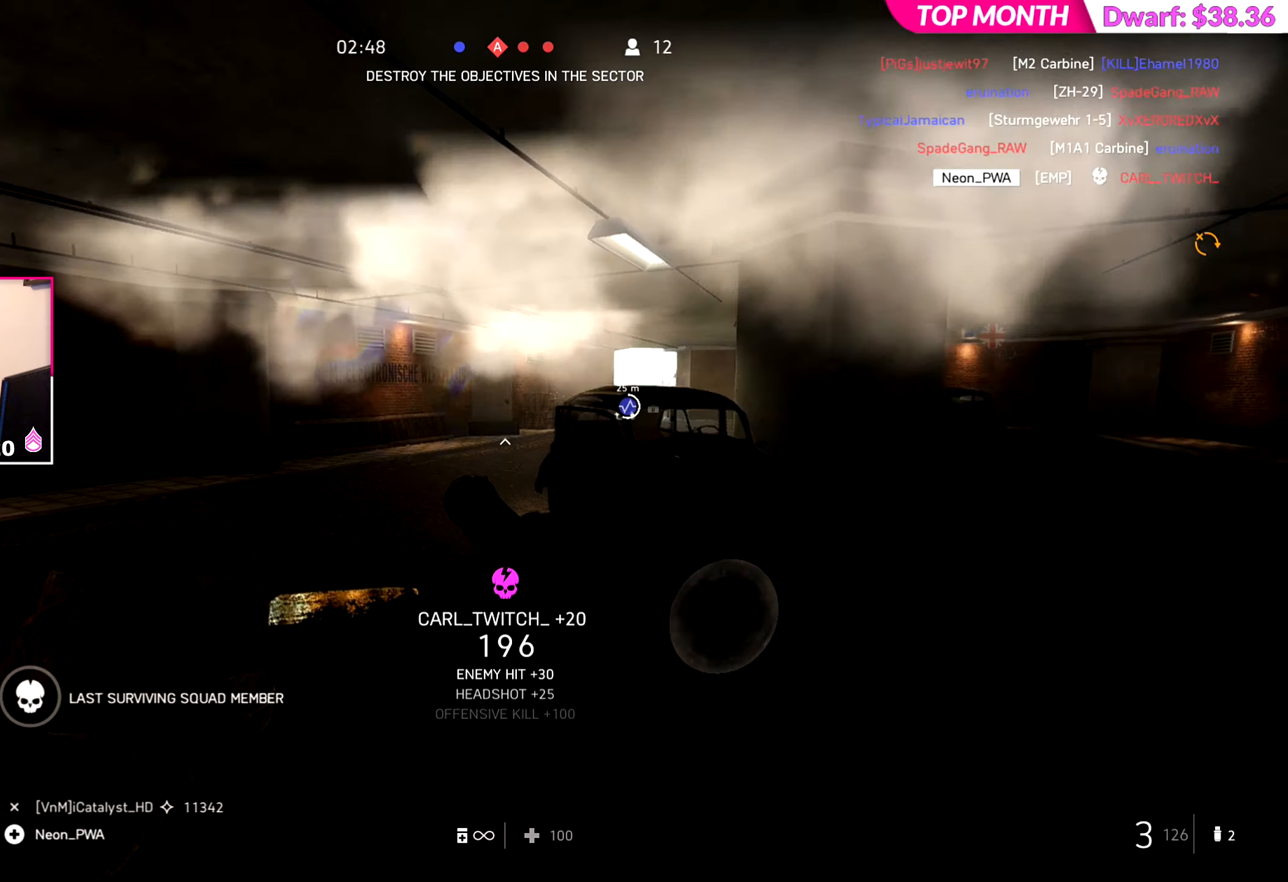
{"buttons": [], "left_stick": "up-left", "right_stick": "right", "events": [[83, "left_stick", "up-left"], [116, "right_stick", "right"]]}
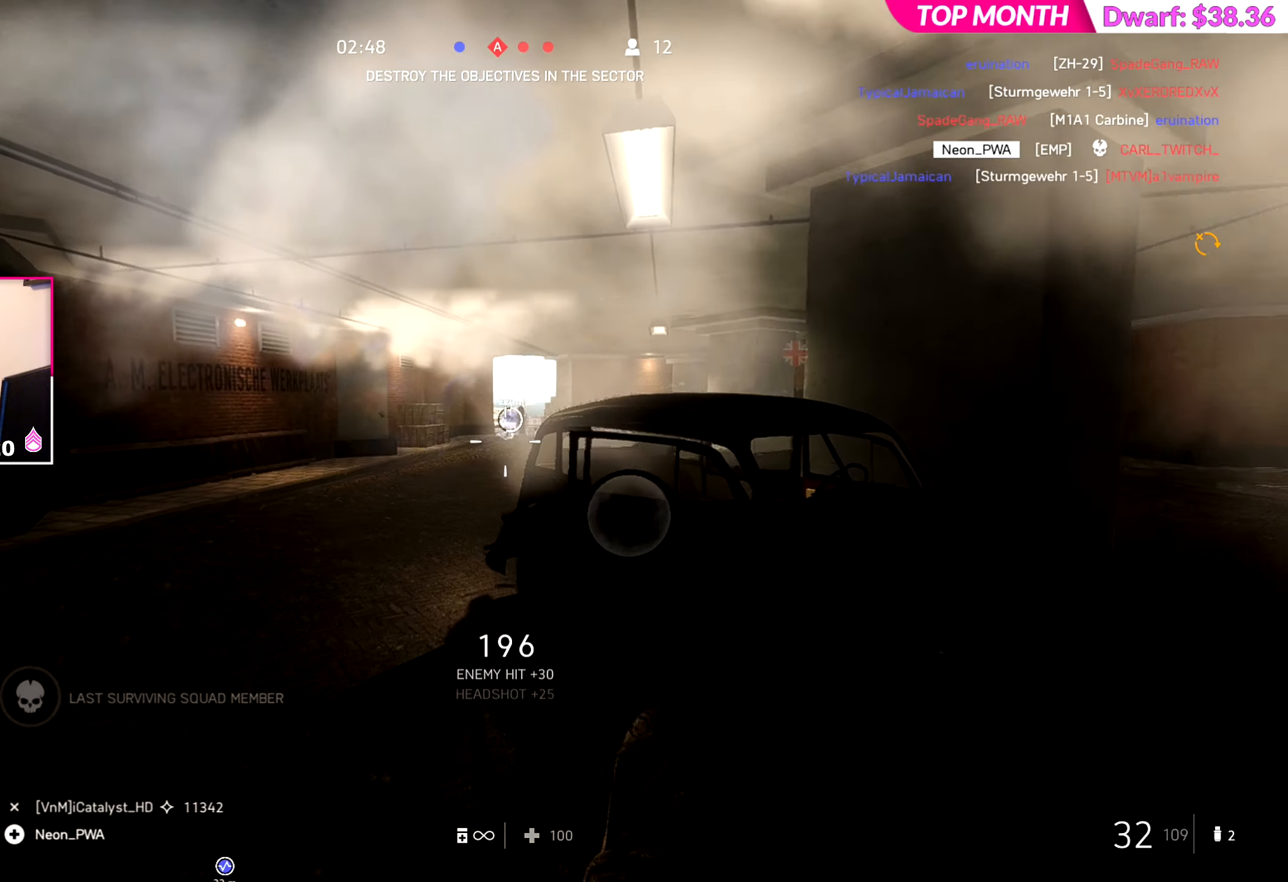
{"buttons": ["L3"], "left_stick": "up-left", "right_stick": "center", "events": [[133, "right_stick", "center"], [400, "L3", "down"]]}
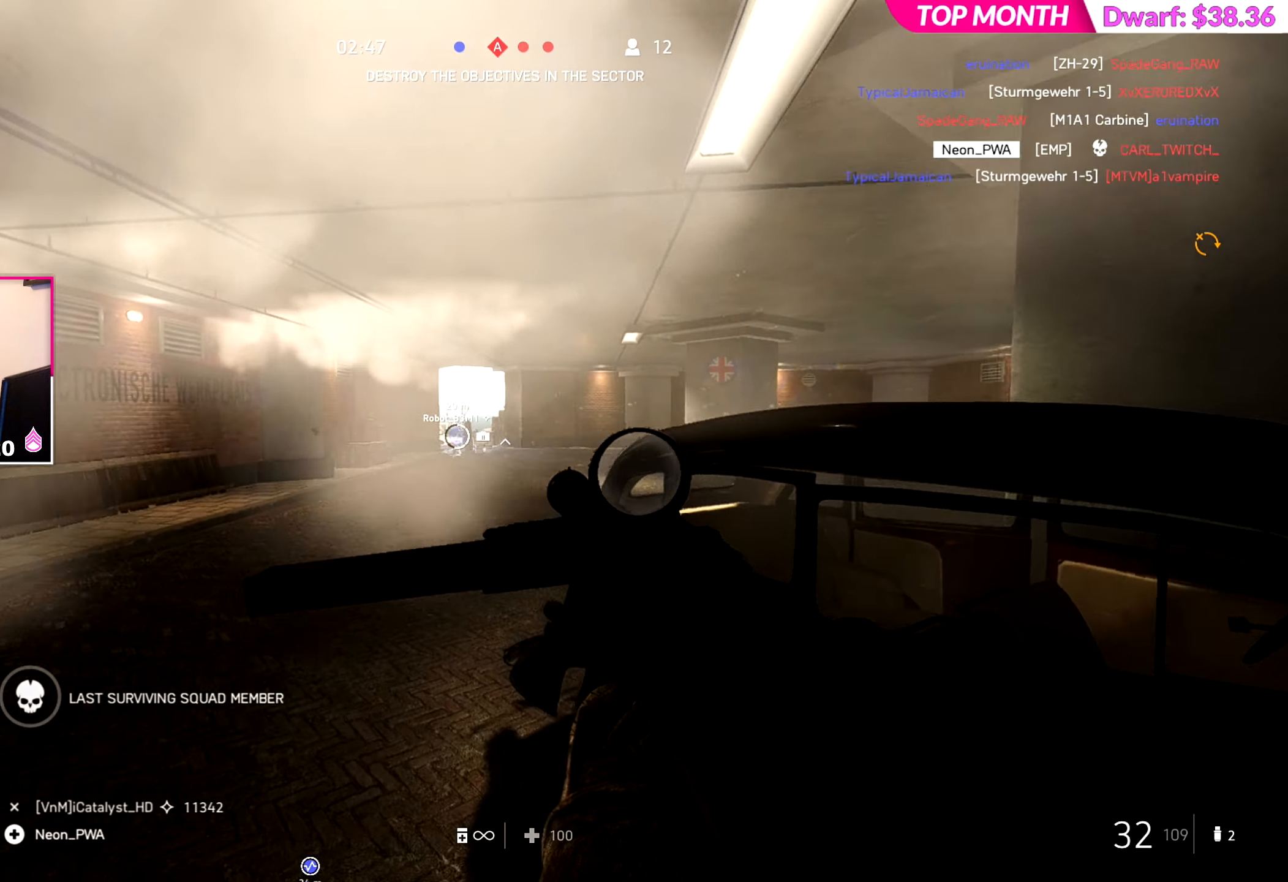
{"buttons": [], "left_stick": "up", "right_stick": "center", "events": [[16, "L3", "up"], [16, "left_stick", "up"]]}
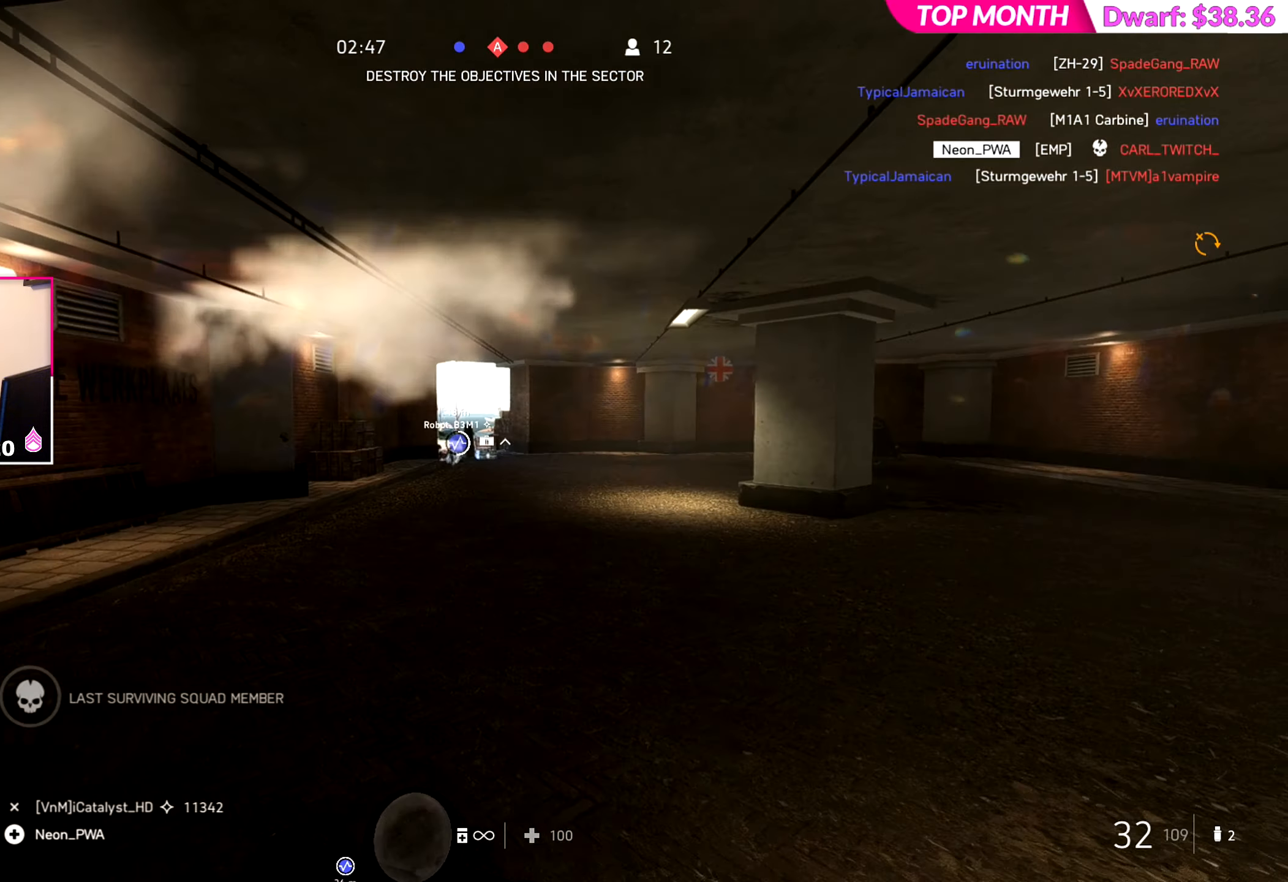
{"buttons": [], "left_stick": "up", "right_stick": "center", "events": []}
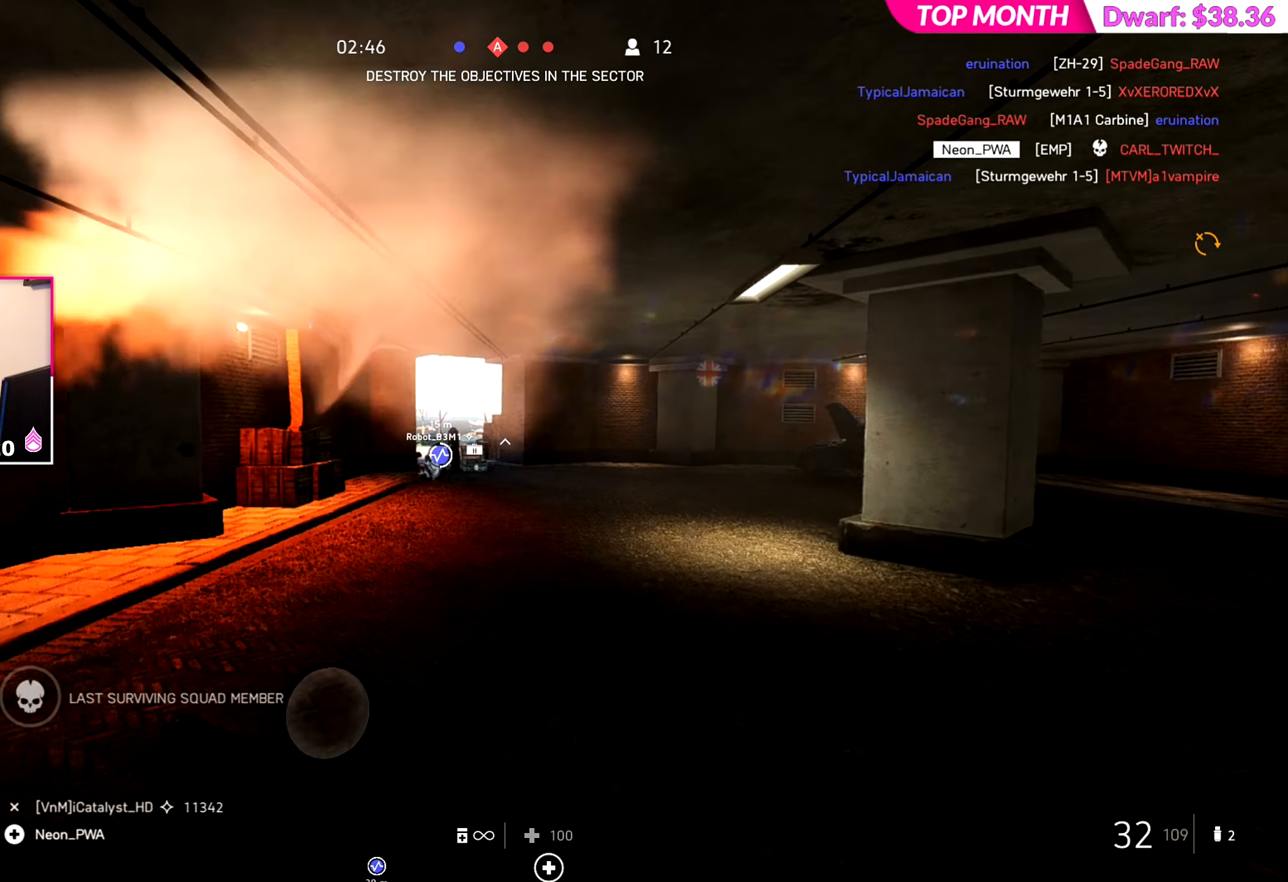
{"buttons": [], "left_stick": "up", "right_stick": "center", "events": []}
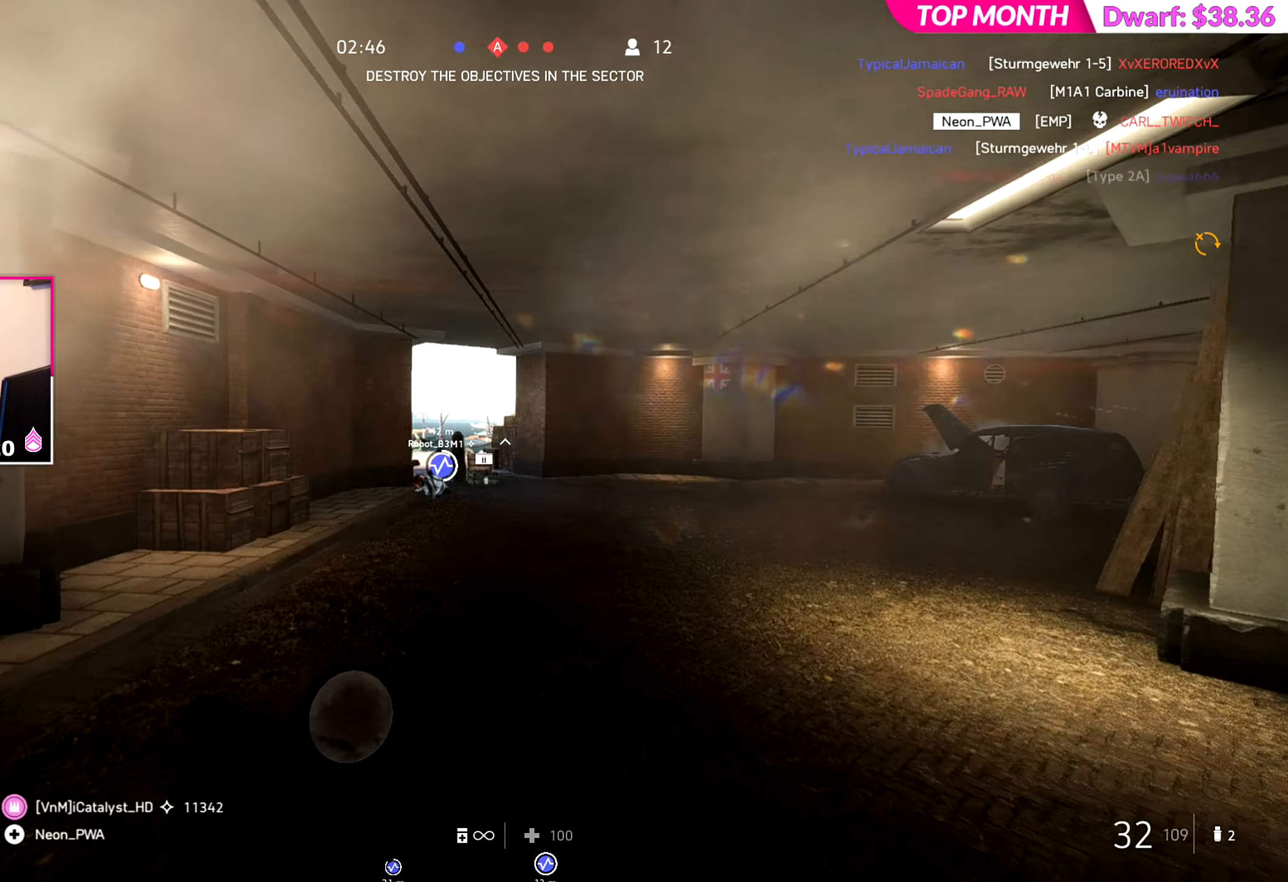
{"buttons": [], "left_stick": "up-left", "right_stick": "center", "events": [[184, "left_stick", "up-left"]]}
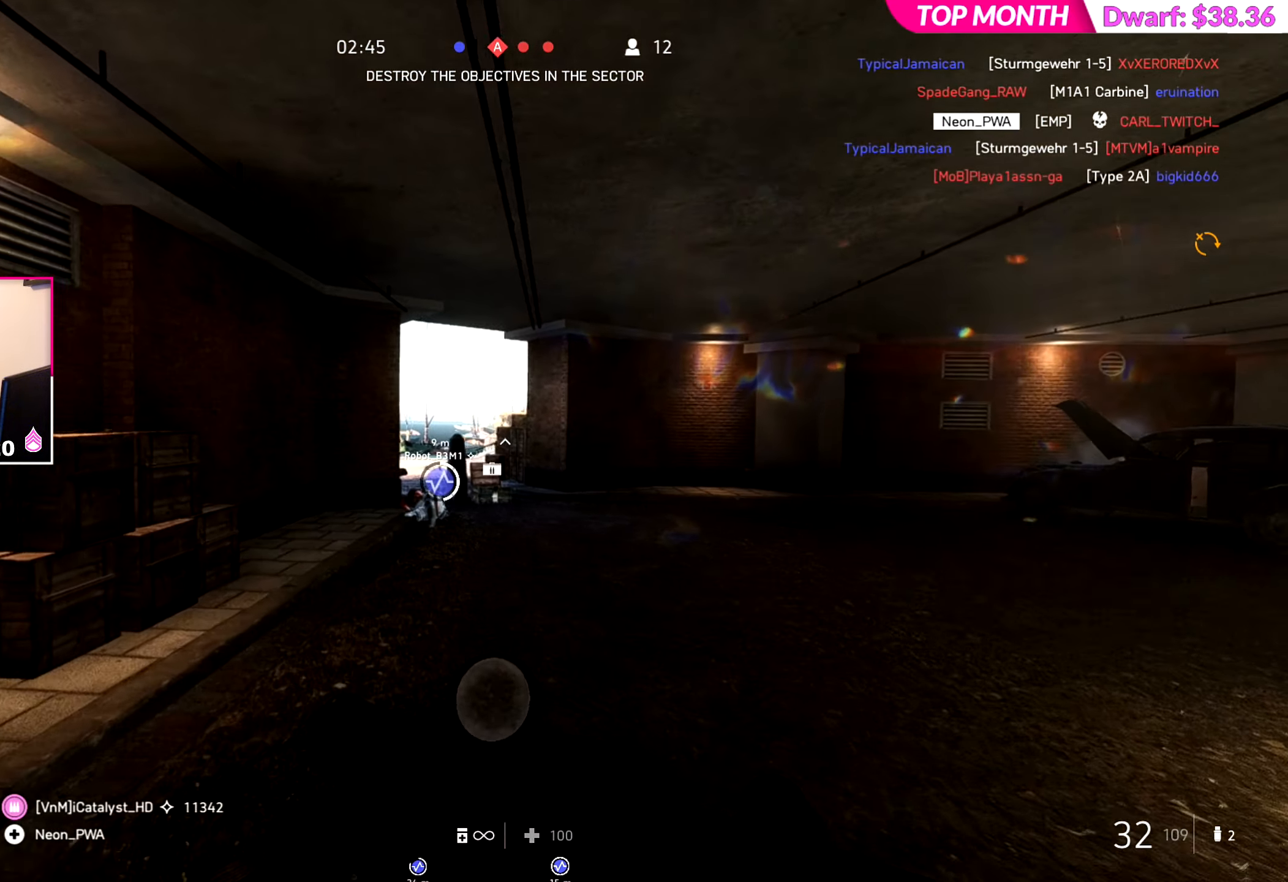
{"buttons": [], "left_stick": "up-left", "right_stick": "center", "events": []}
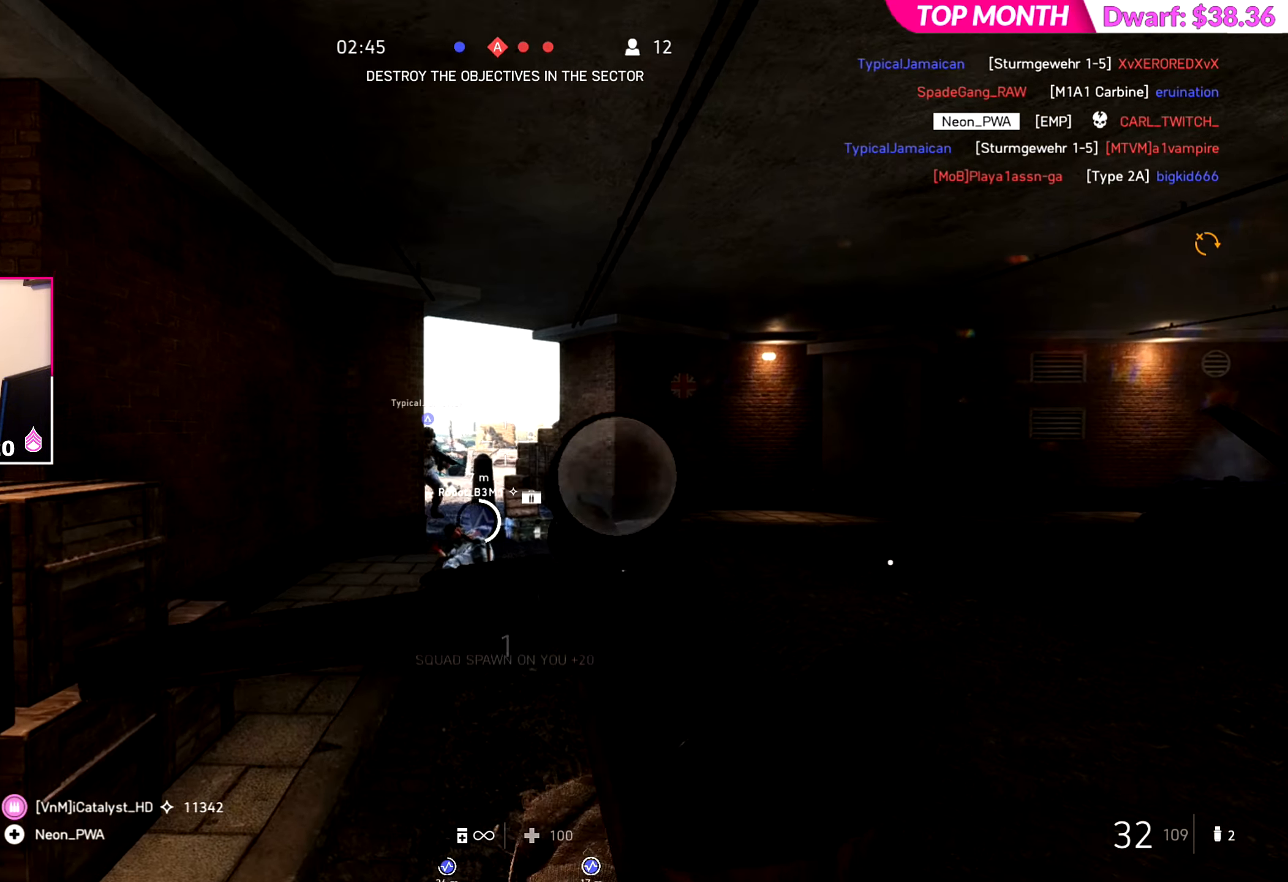
{"buttons": [], "left_stick": "up-right", "right_stick": "center", "events": [[67, "left_stick", "up"], [334, "left_stick", "up-right"]]}
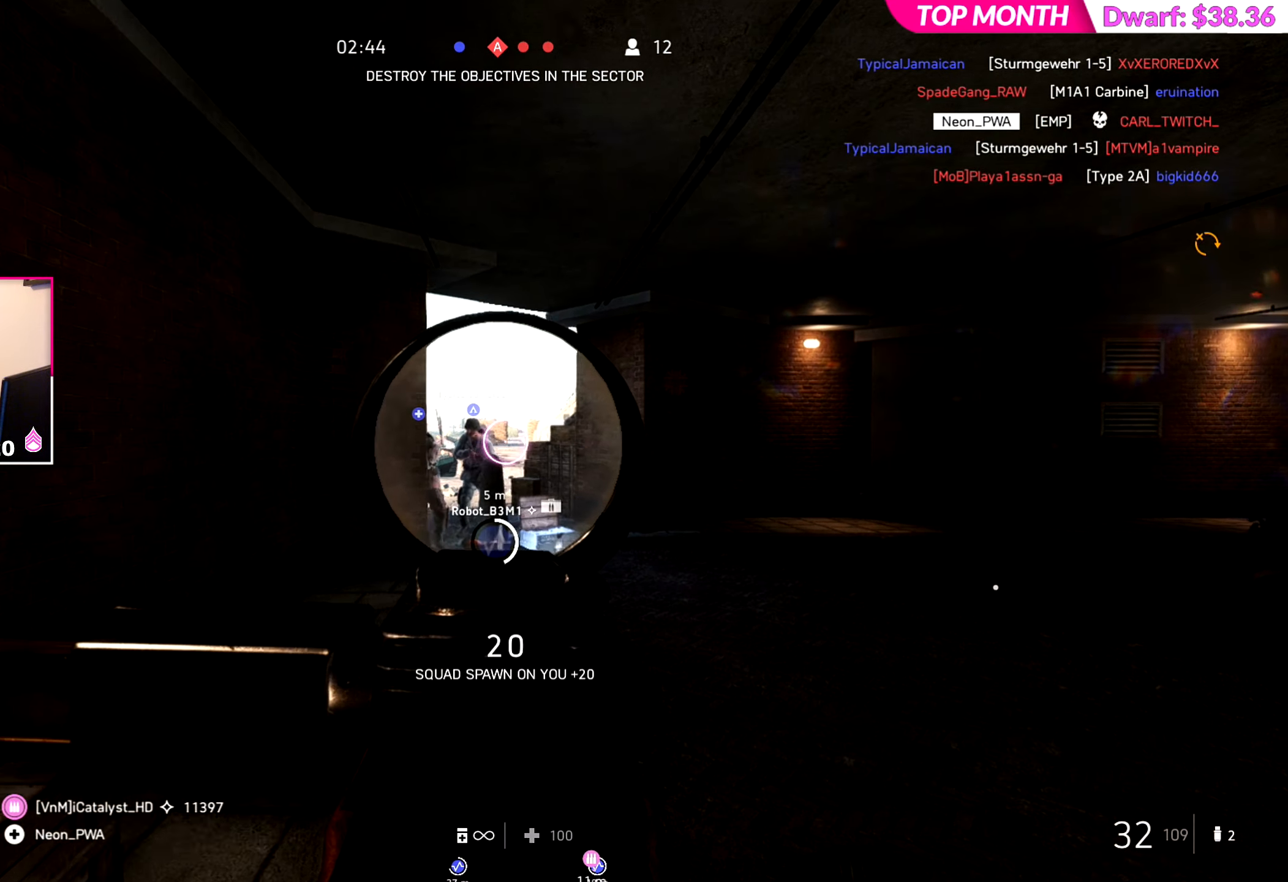
{"buttons": [], "left_stick": "up", "right_stick": "center", "events": [[83, "left_stick", "up"], [400, "L1", "down"], [500, "L1", "up"]]}